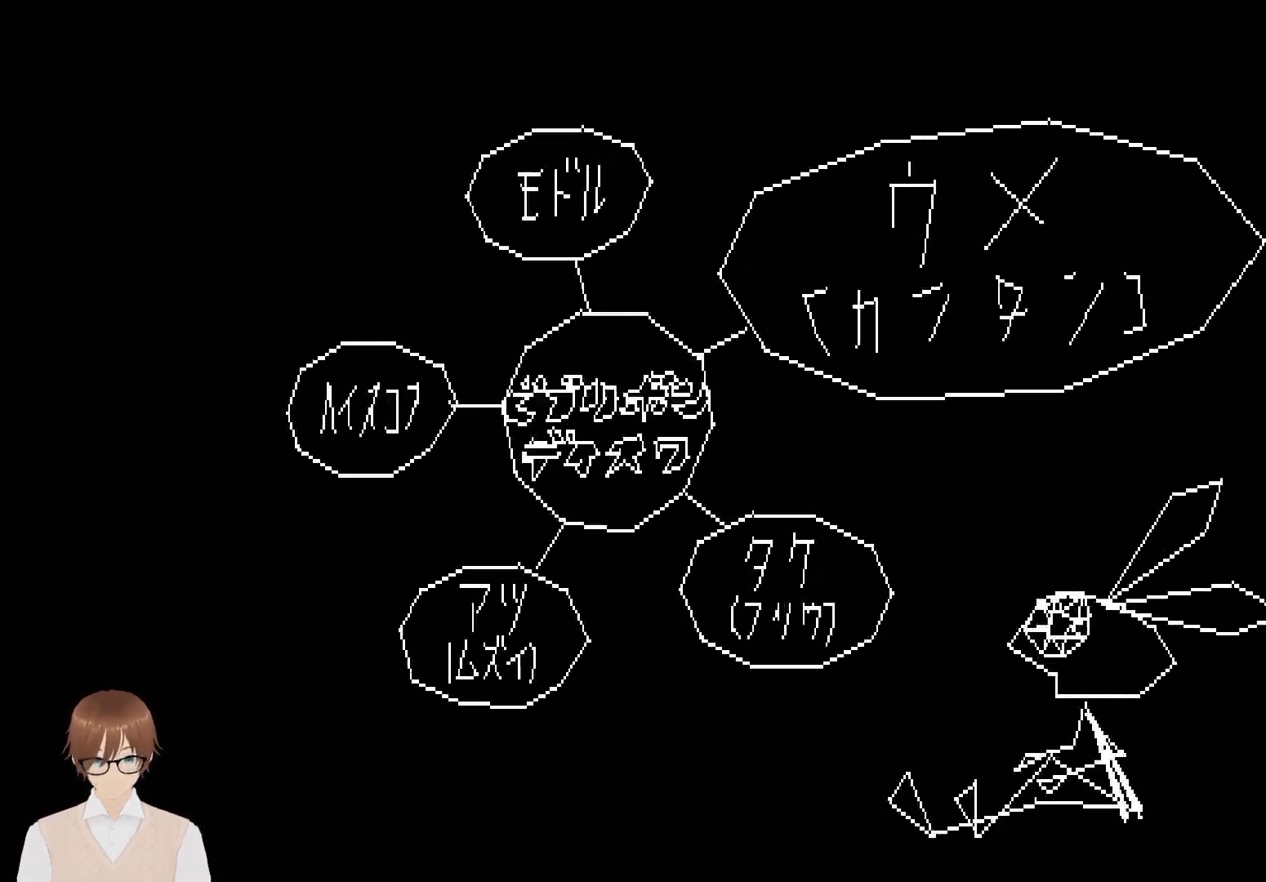
Gameplay with a controller (PlayStation layout); each line is a JSON object with the inputs held at the frame after it. "events" lists button and stick changes between this image and that frame as [ms after this image, input, new state], when the widget could be followed in between. Not read: L3 R3 left_stick right_stick.
{"buttons": [], "events": []}
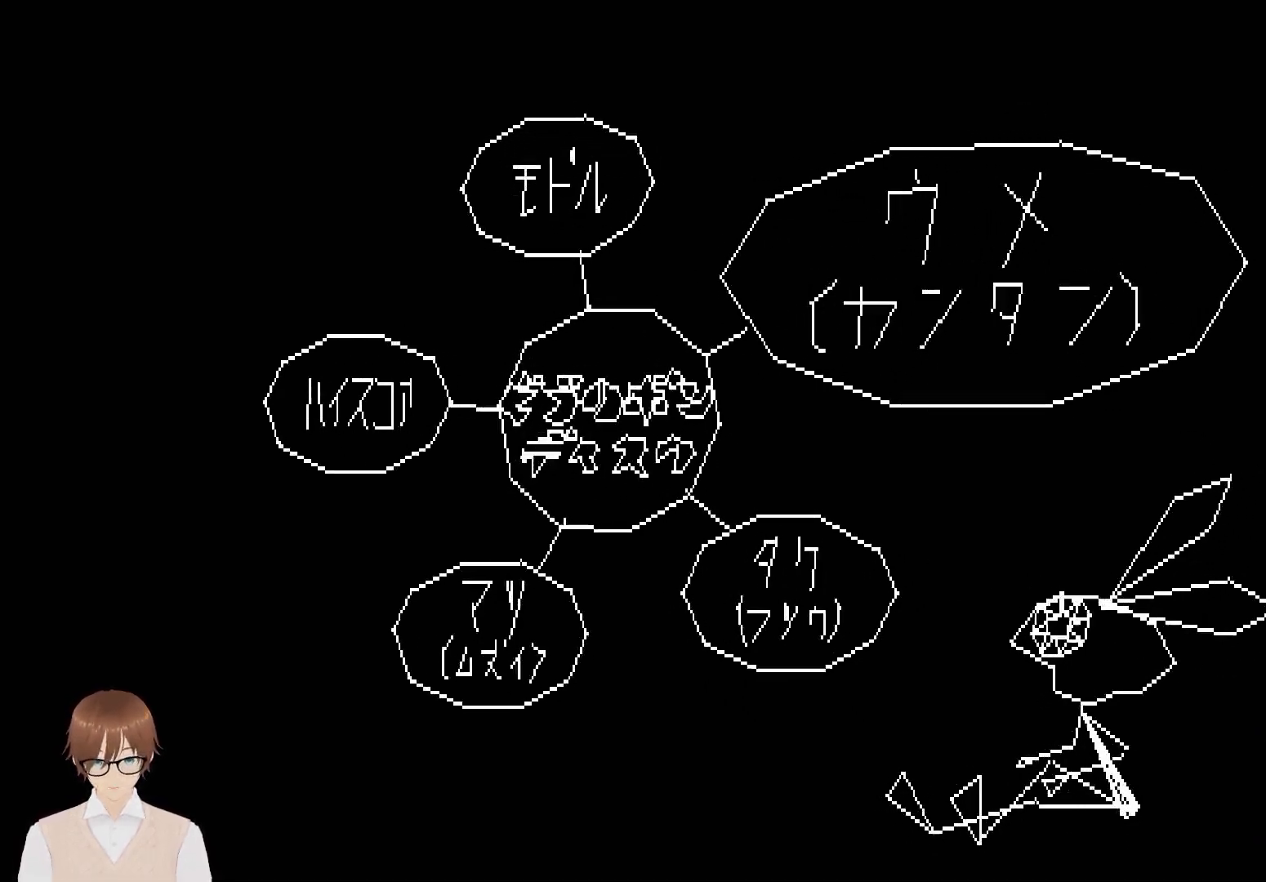
{"buttons": [], "events": [[300, "DPAD_DOWN", "down"], [417, "DPAD_DOWN", "up"]]}
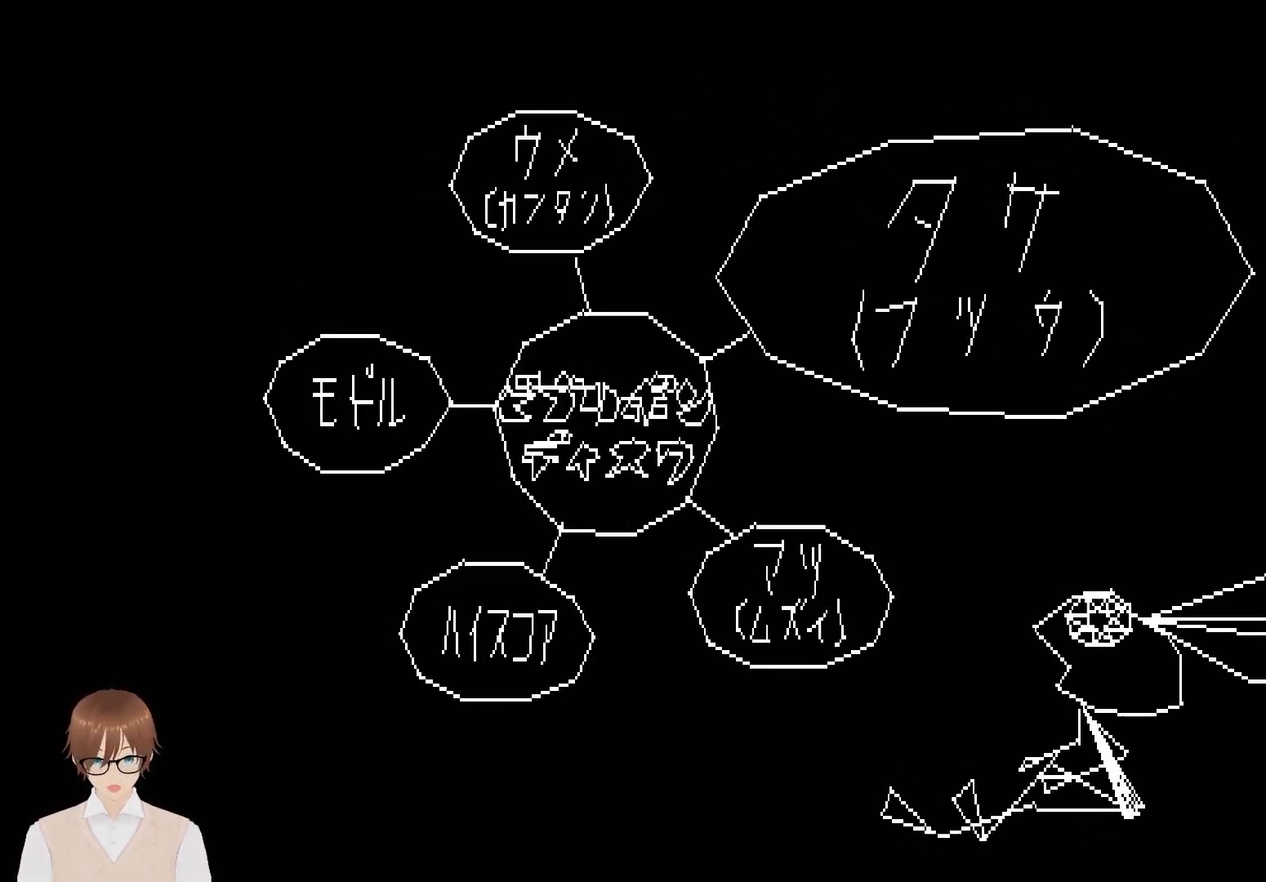
{"buttons": ["DPAD_DOWN"], "events": [[417, "DPAD_DOWN", "down"]]}
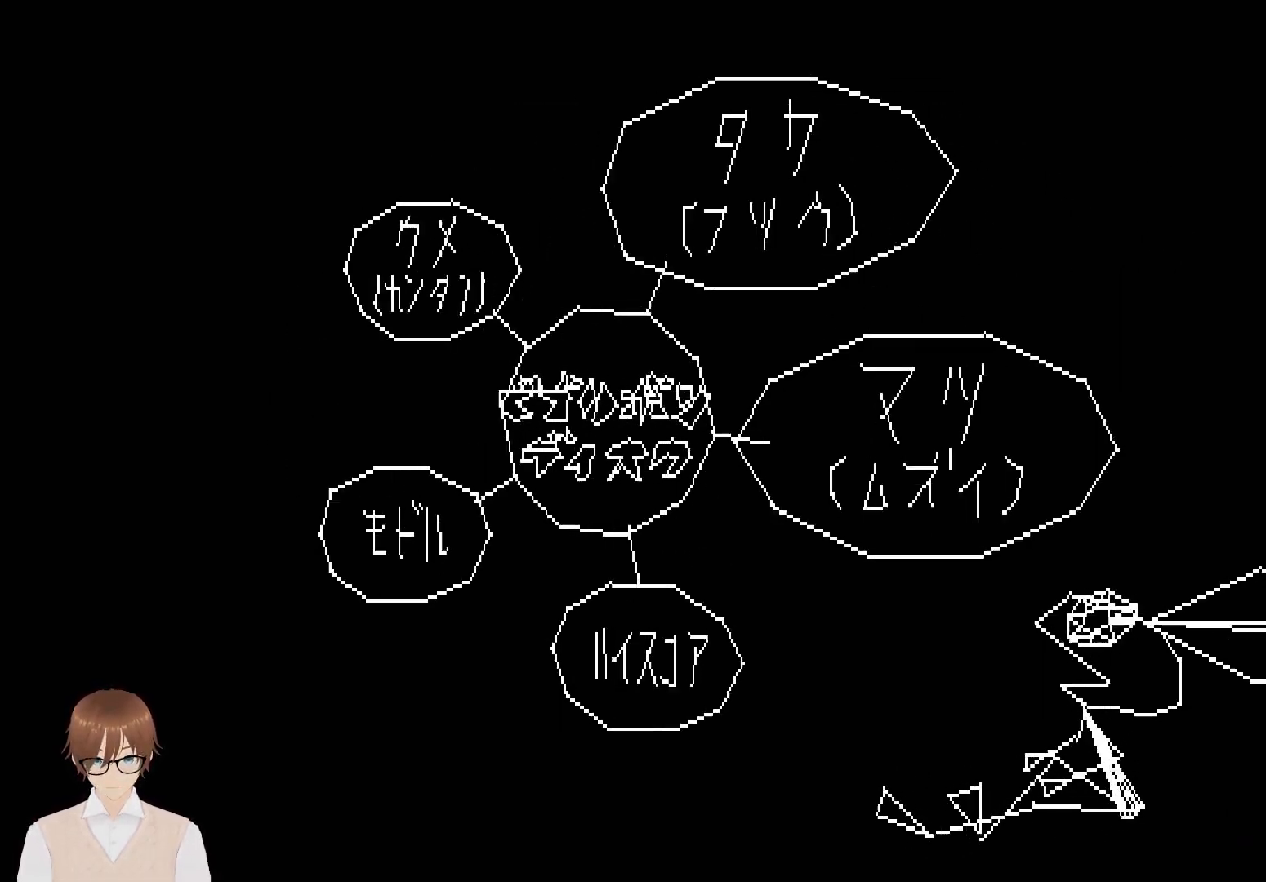
{"buttons": [], "events": [[33, "DPAD_DOWN", "up"]]}
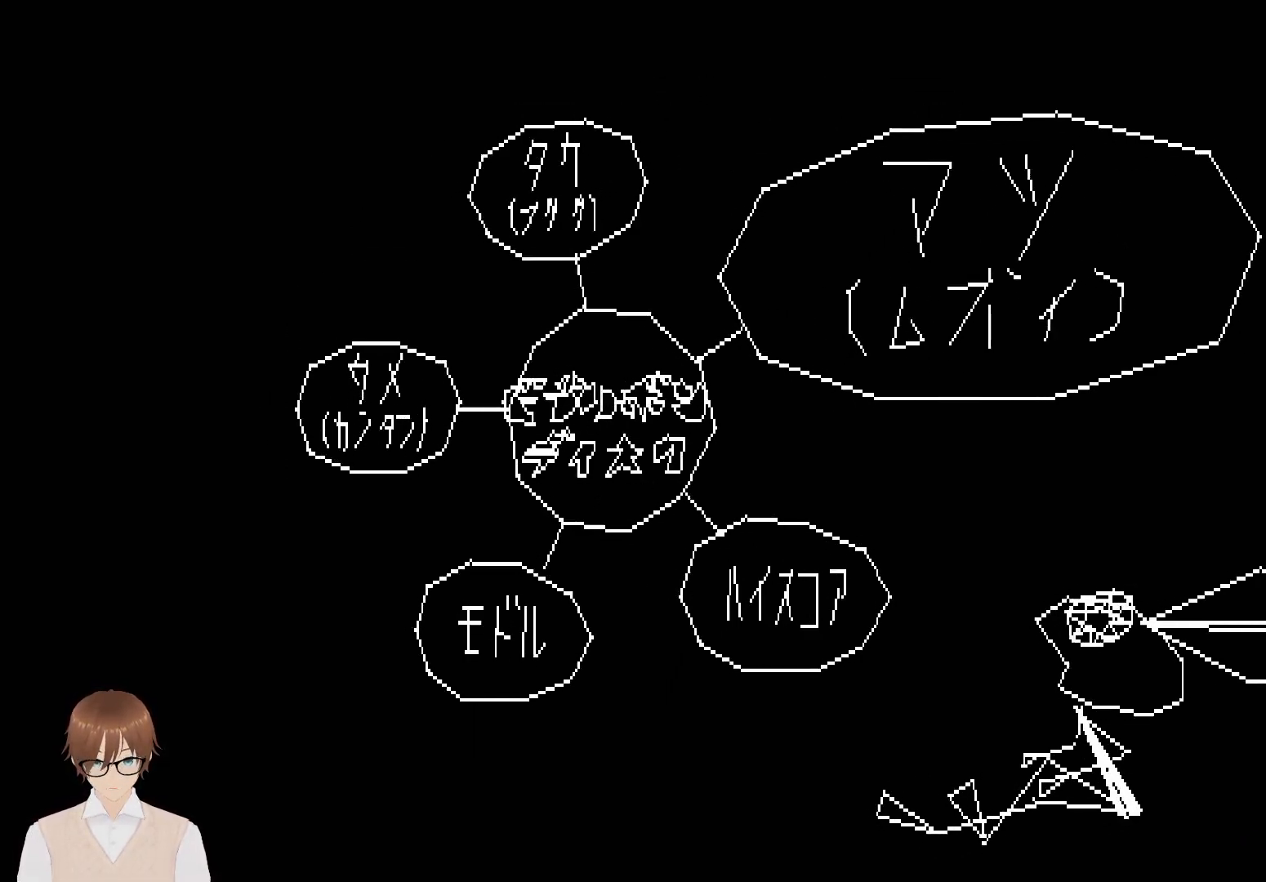
{"buttons": [], "events": []}
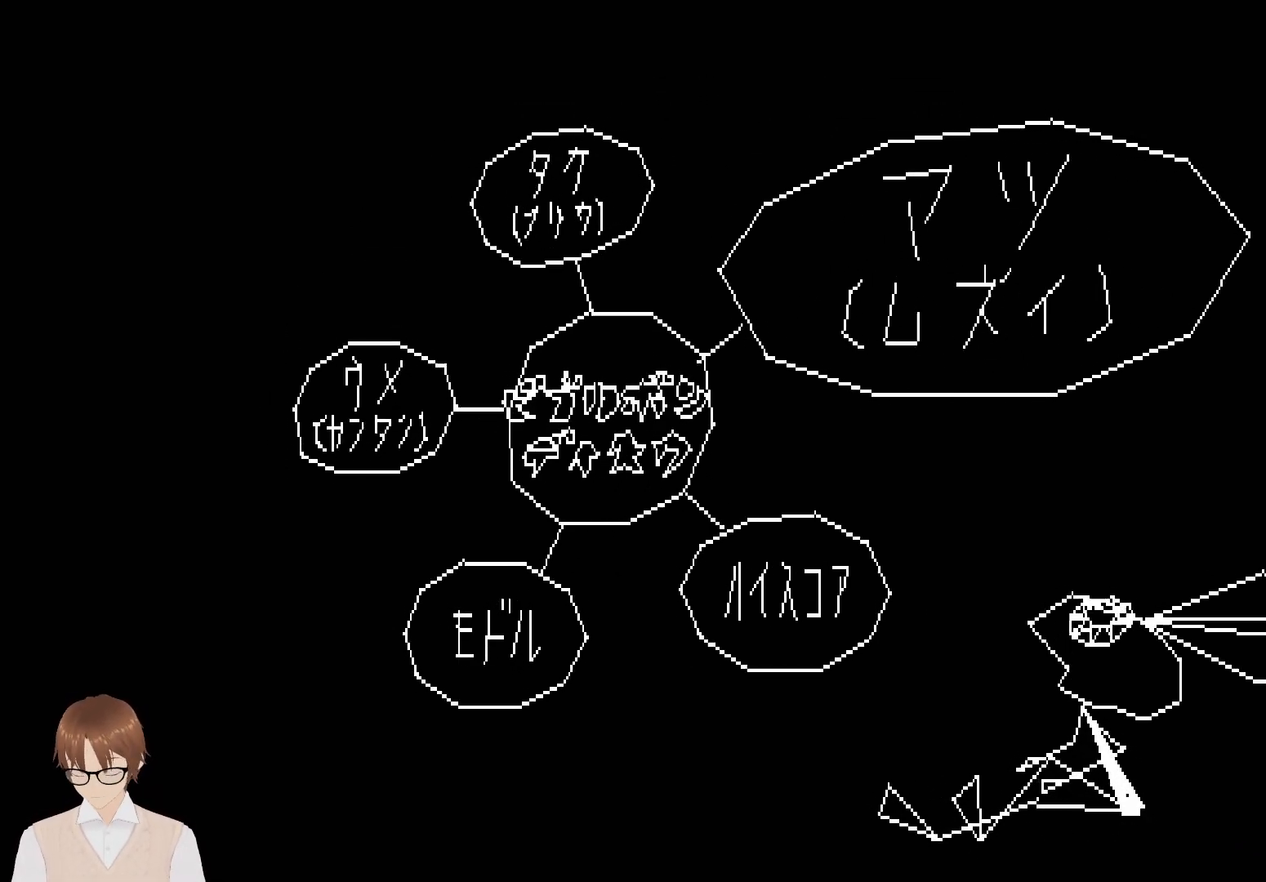
{"buttons": [], "events": []}
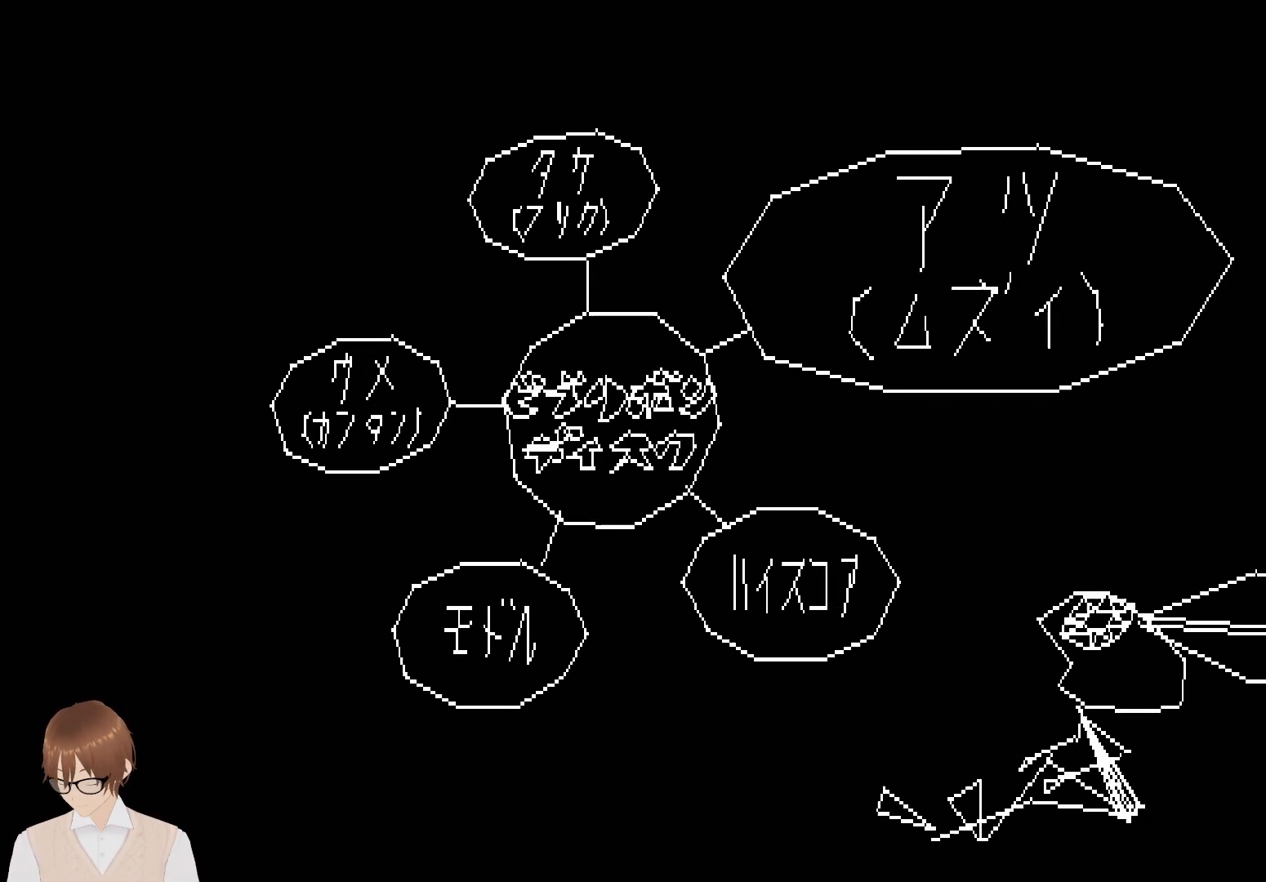
{"buttons": [], "events": [[317, "DPAD_UP", "down"], [450, "DPAD_UP", "up"]]}
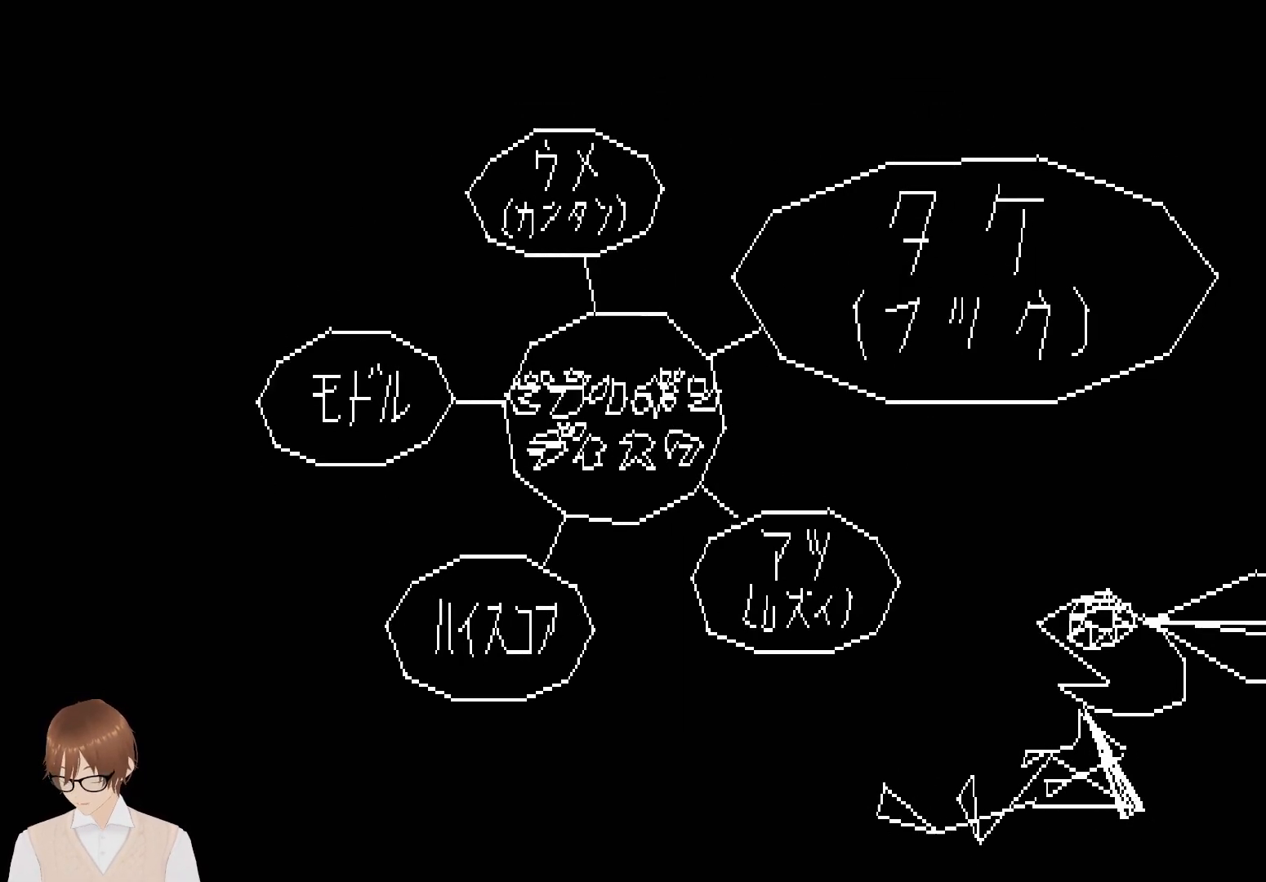
{"buttons": [], "events": []}
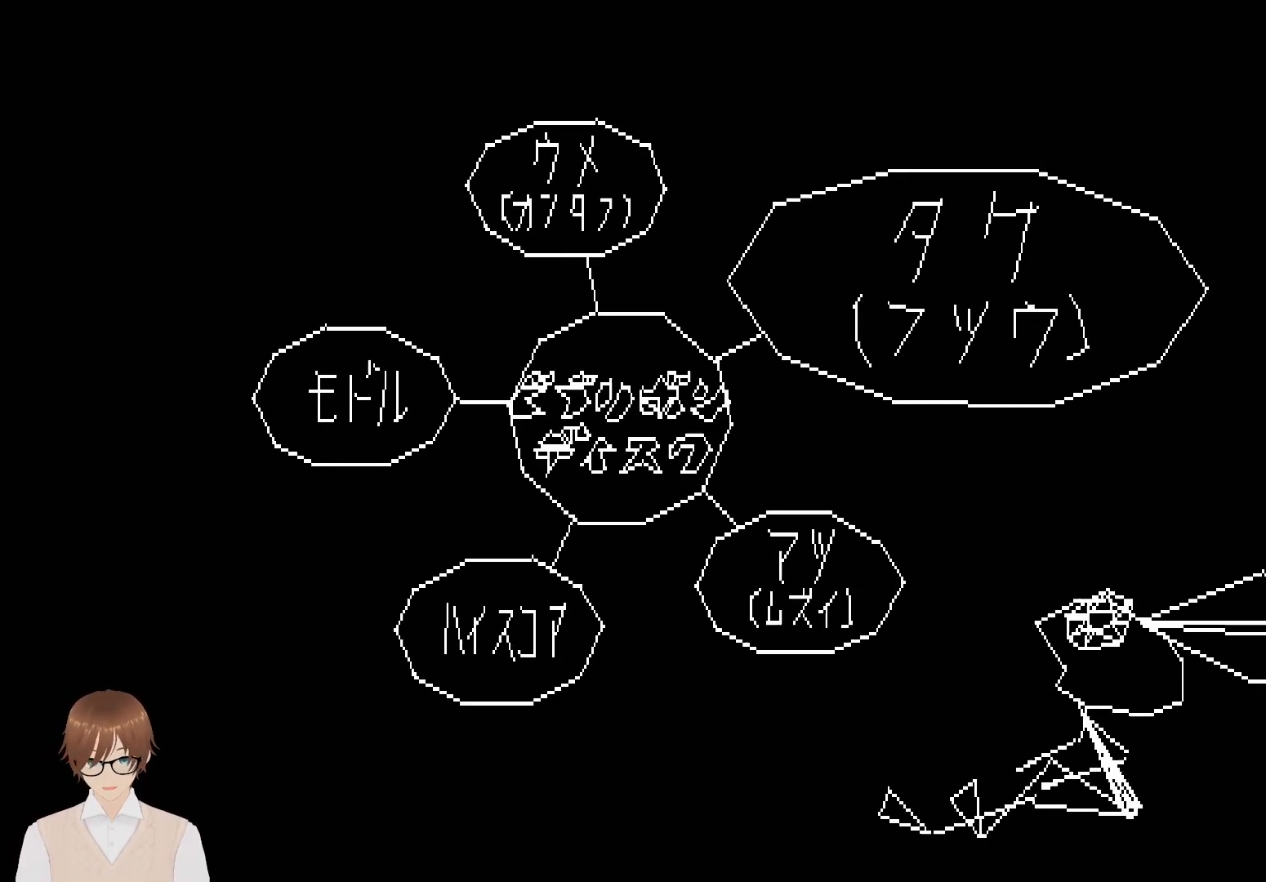
{"buttons": [], "events": []}
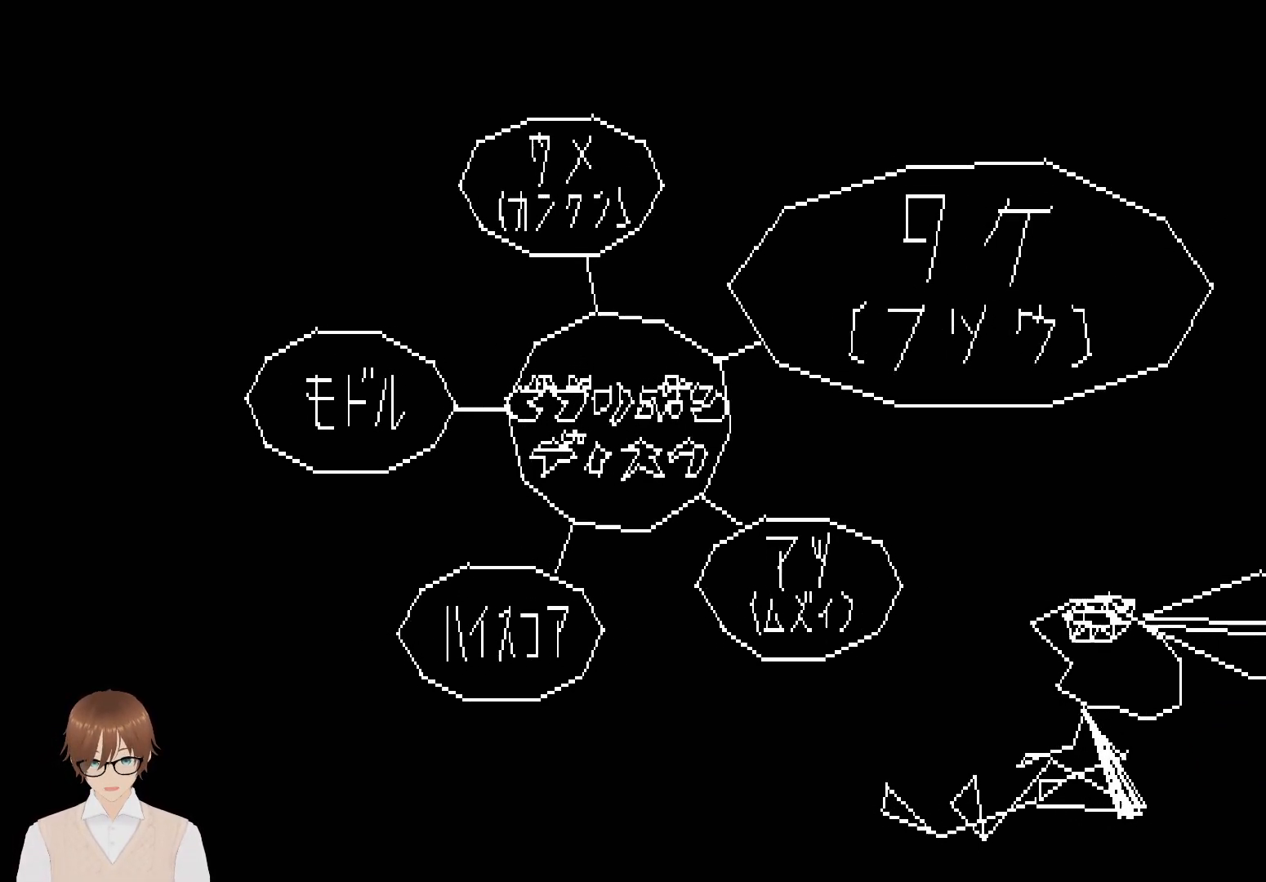
{"buttons": []}
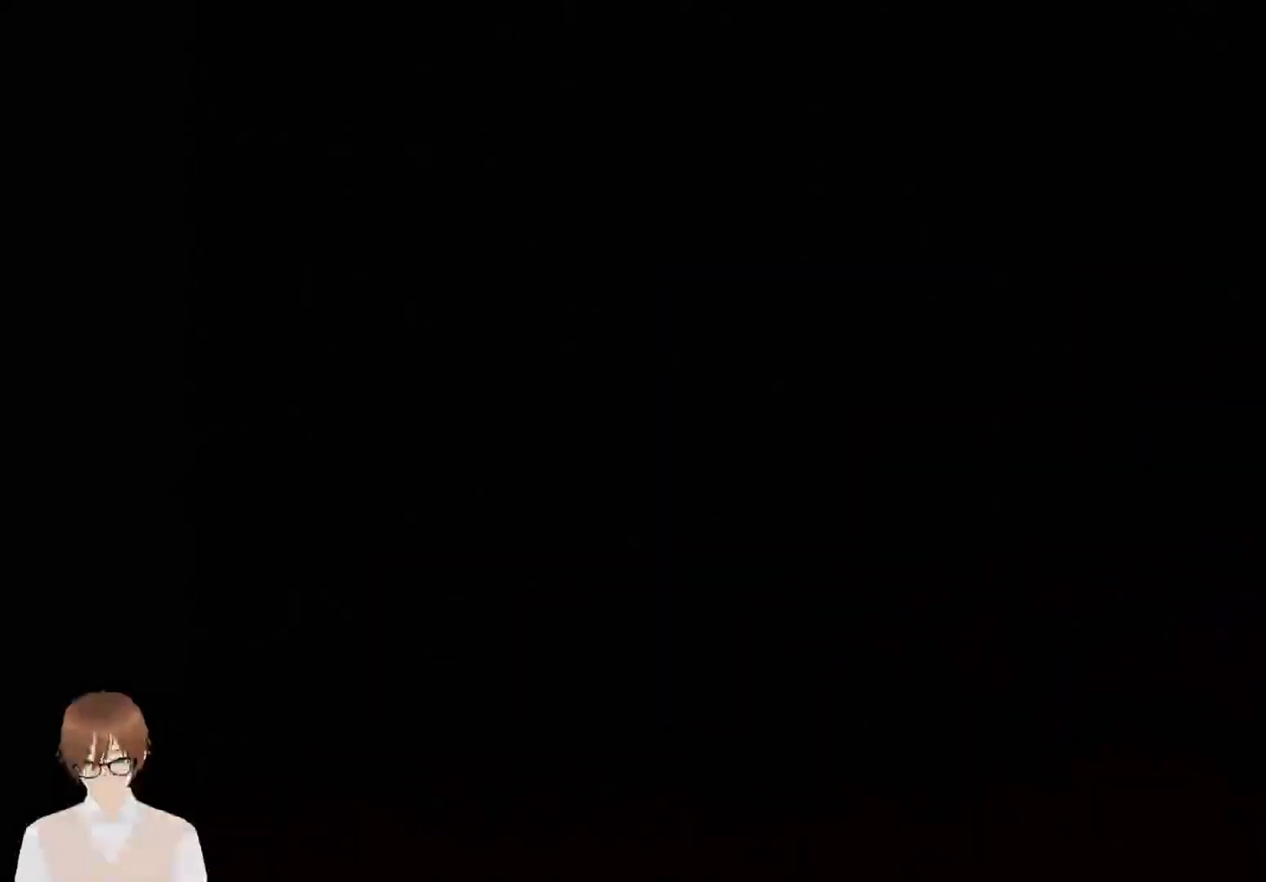
{"buttons": [], "events": []}
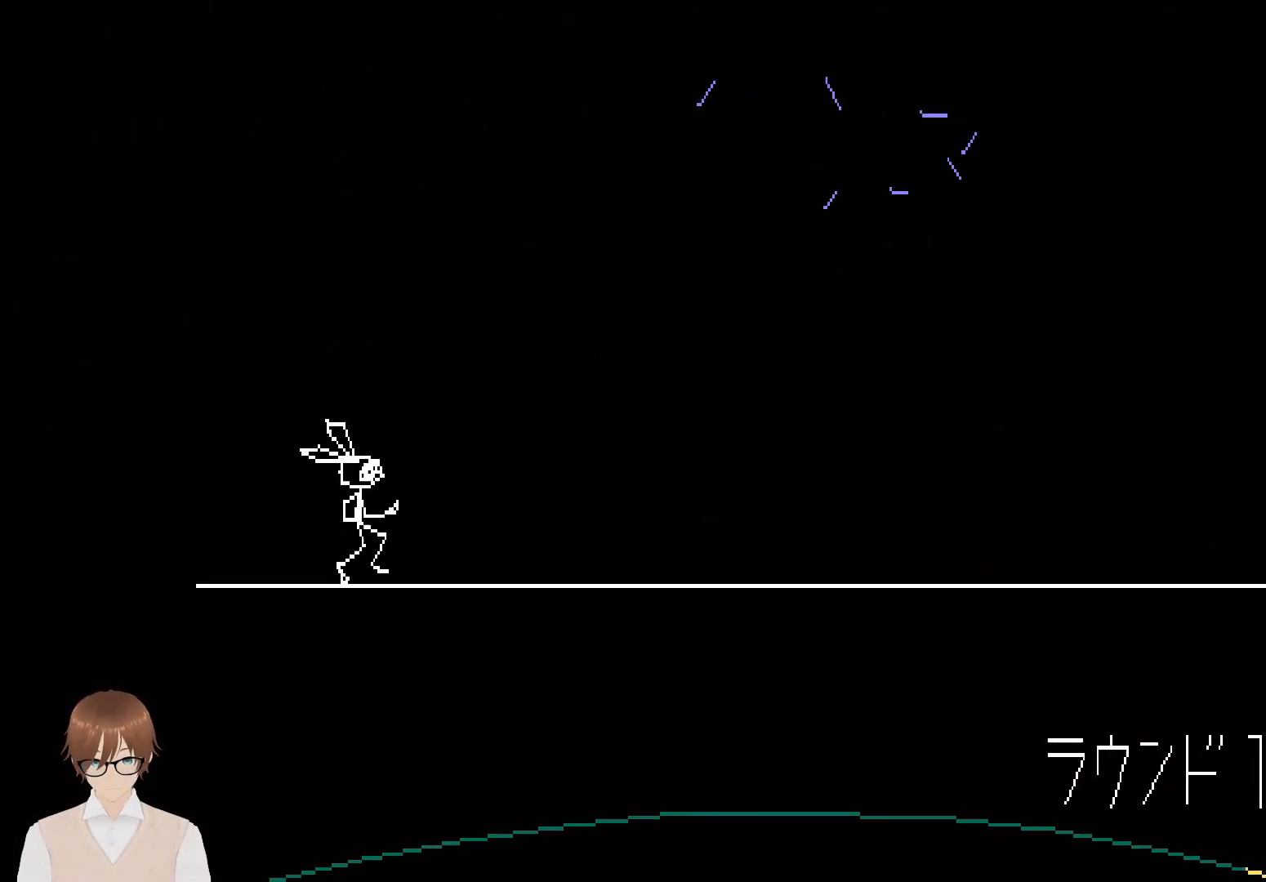
{"buttons": [], "events": []}
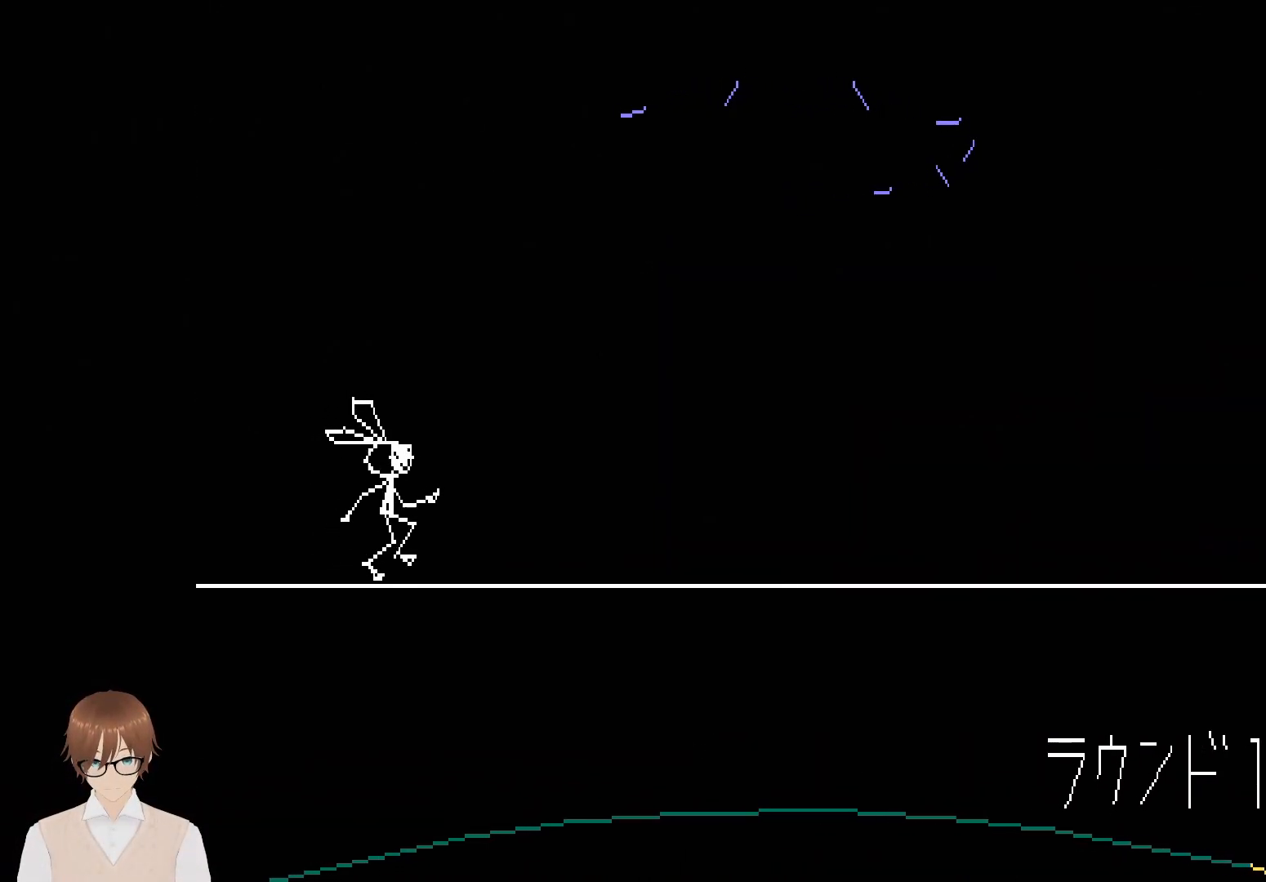
{"buttons": [], "events": []}
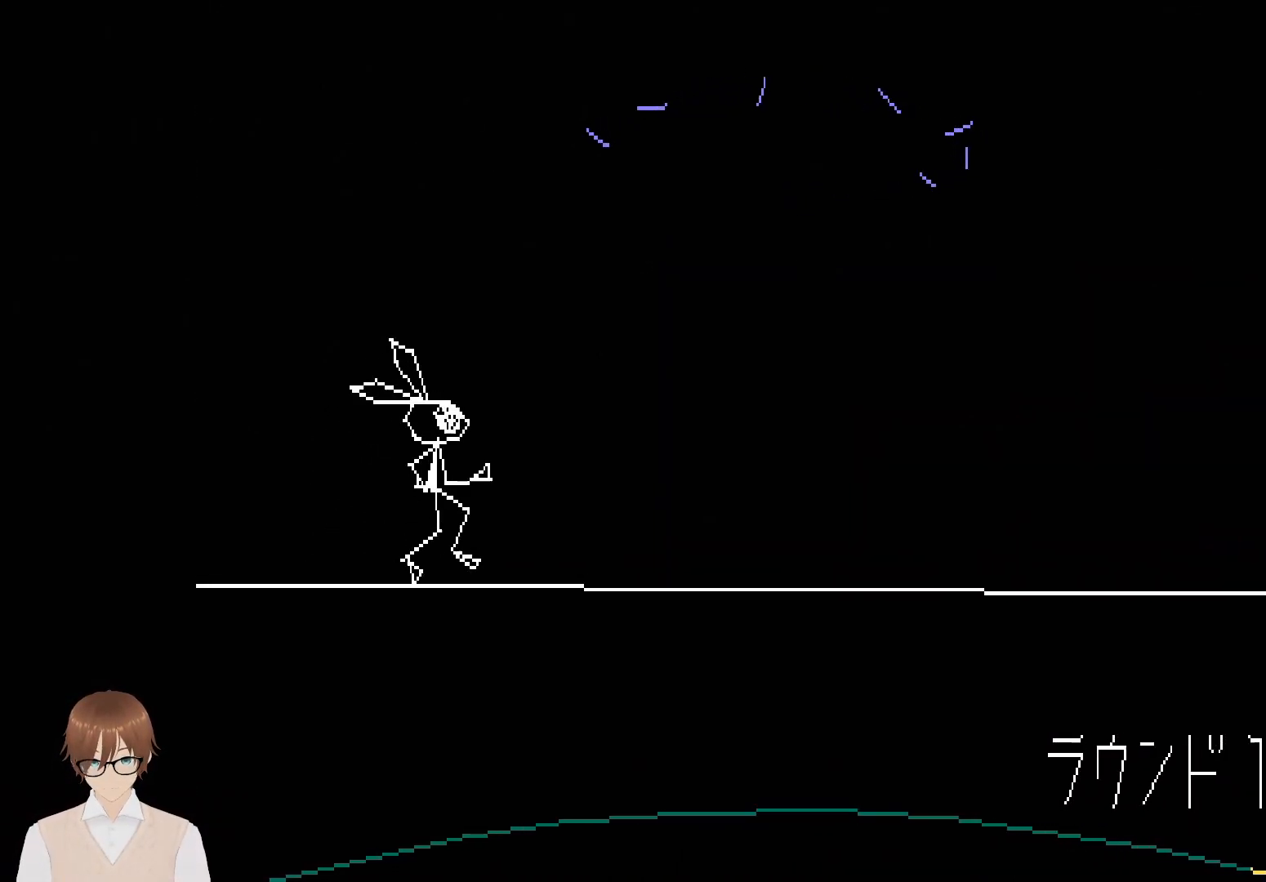
{"buttons": [], "events": []}
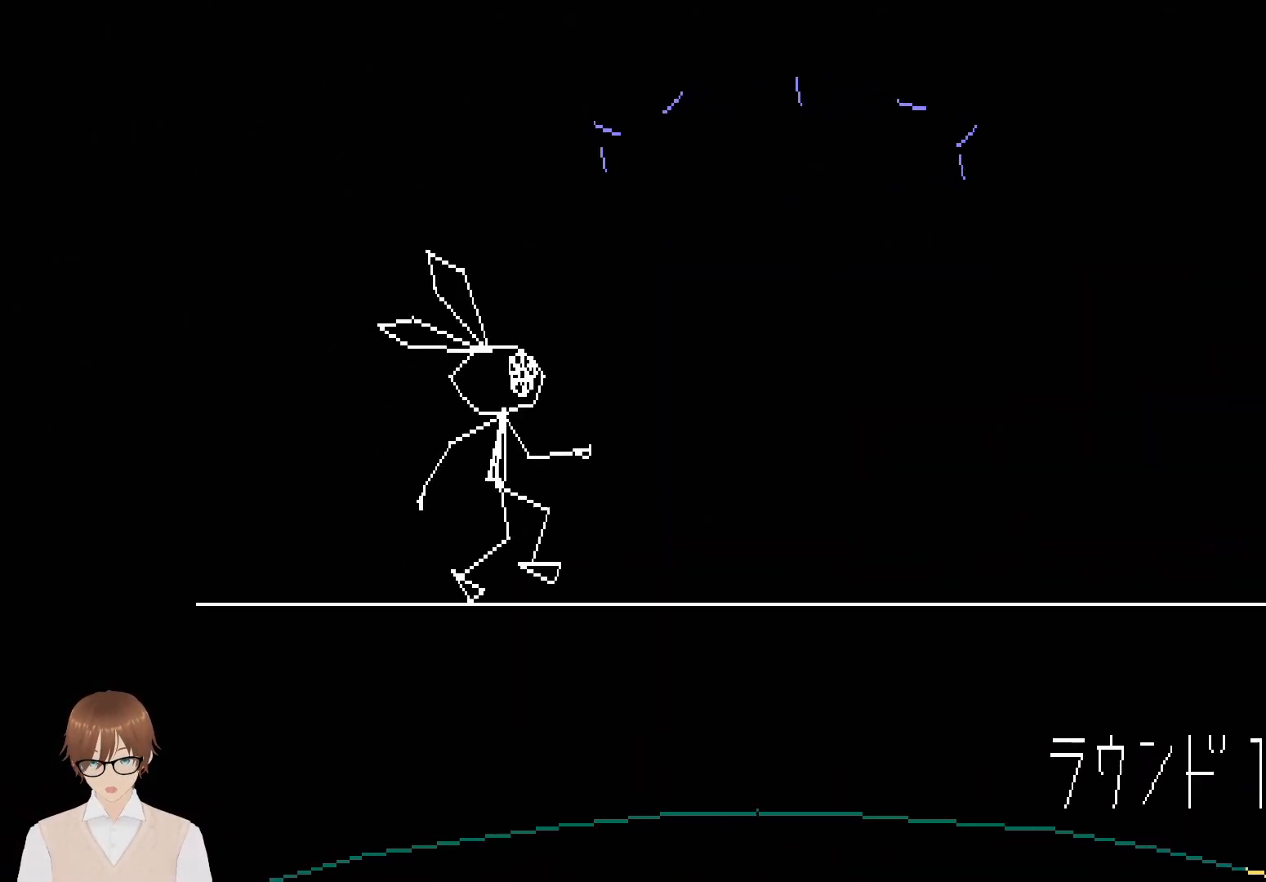
{"buttons": [], "events": []}
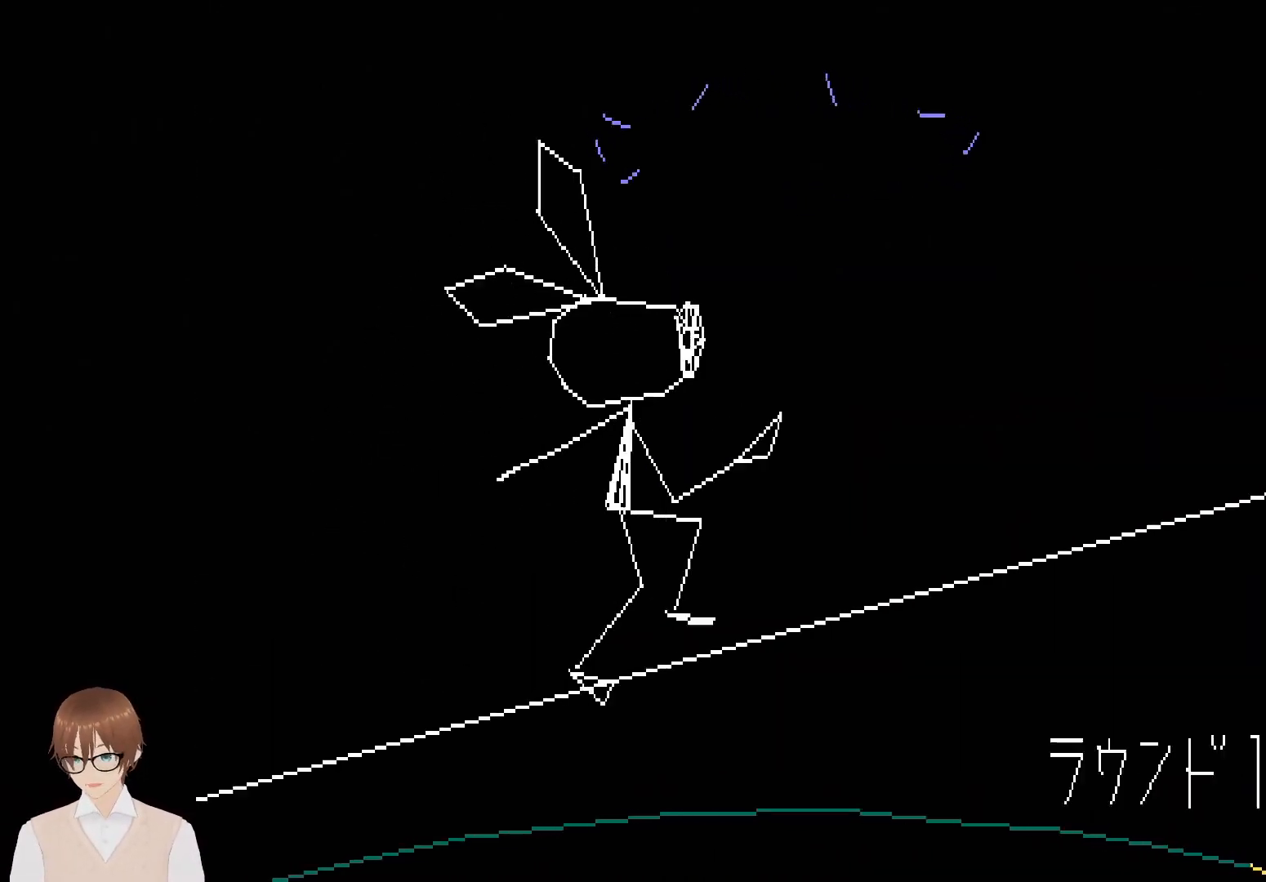
{"buttons": [], "events": []}
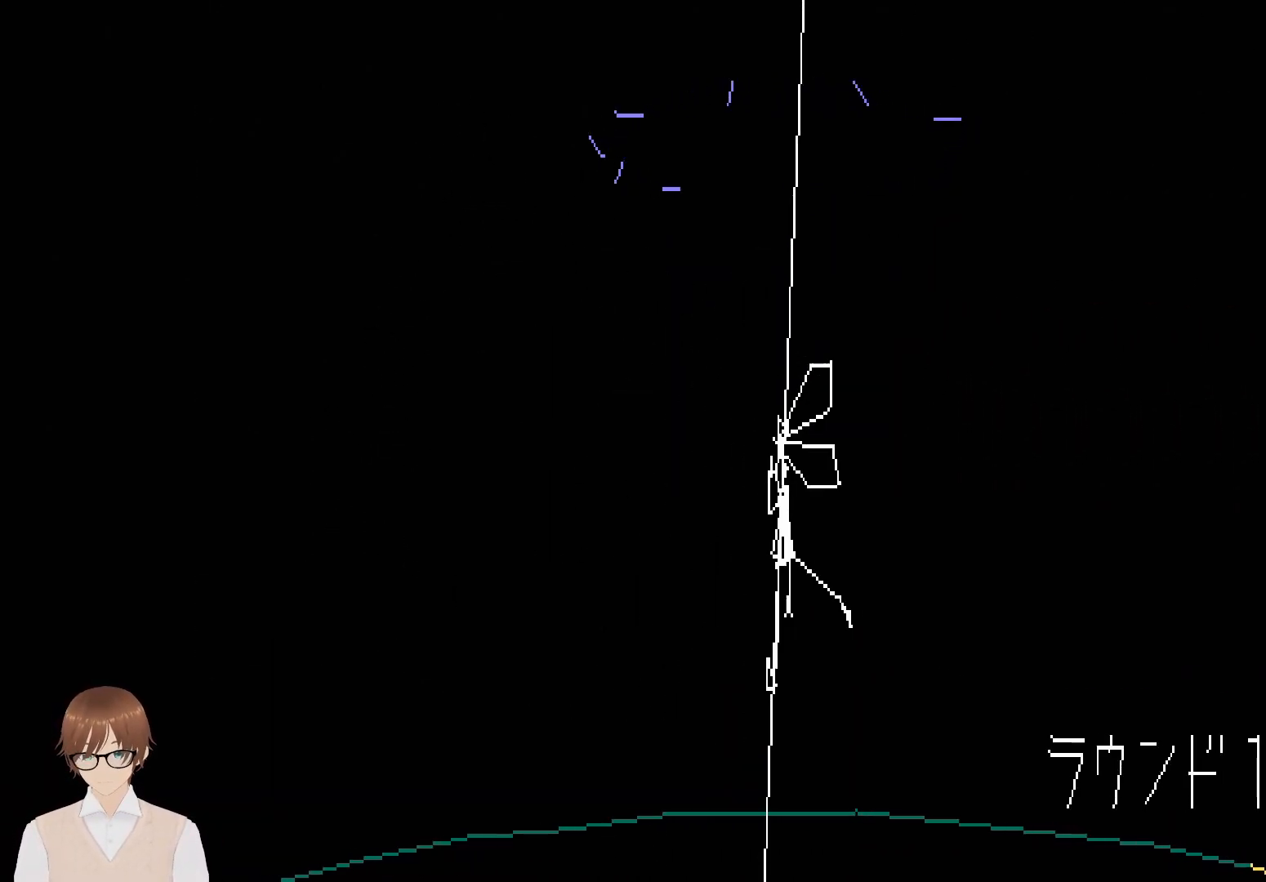
{"buttons": [], "events": []}
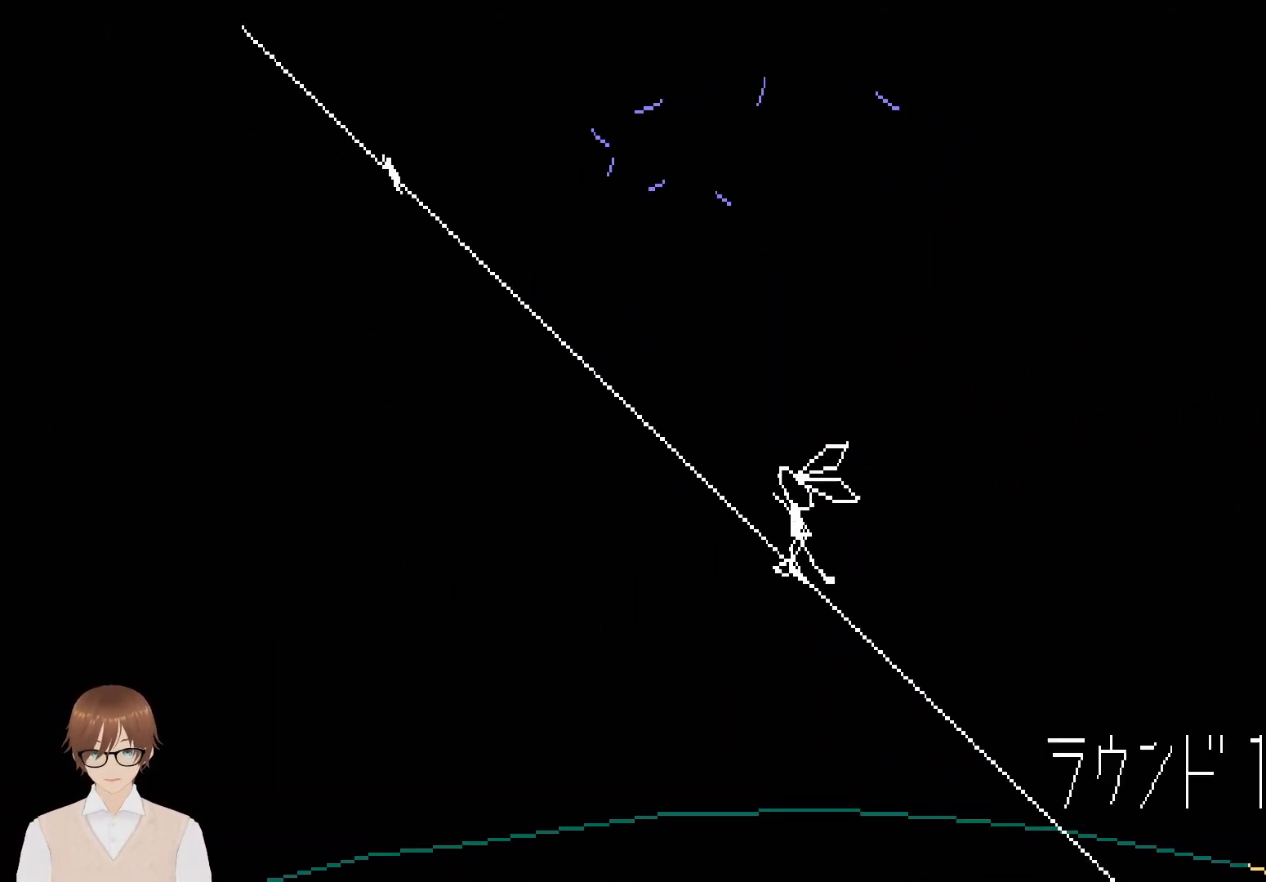
{"buttons": [], "events": [[400, "DPAD_LEFT", "down"], [450, "DPAD_LEFT", "up"]]}
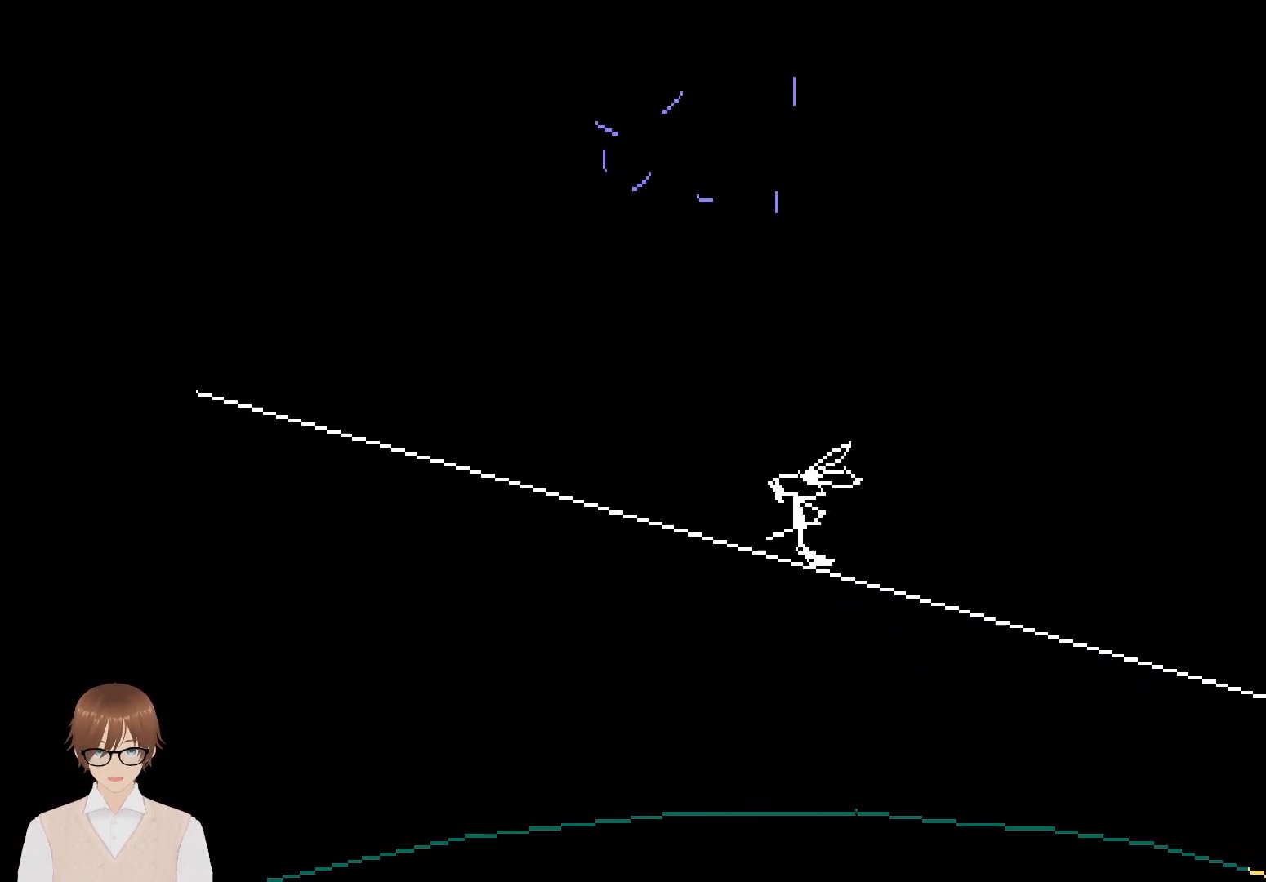
{"buttons": [], "events": []}
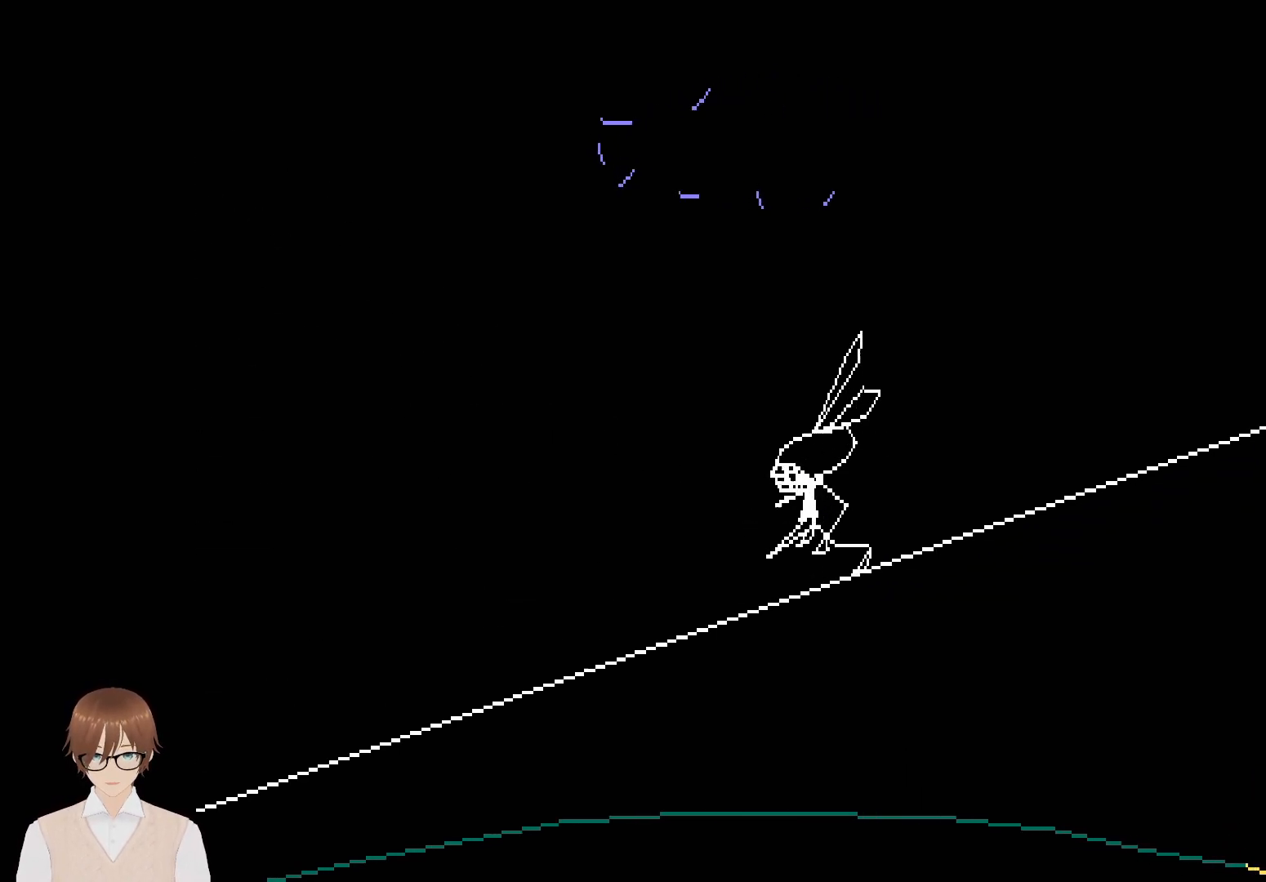
{"buttons": [], "events": []}
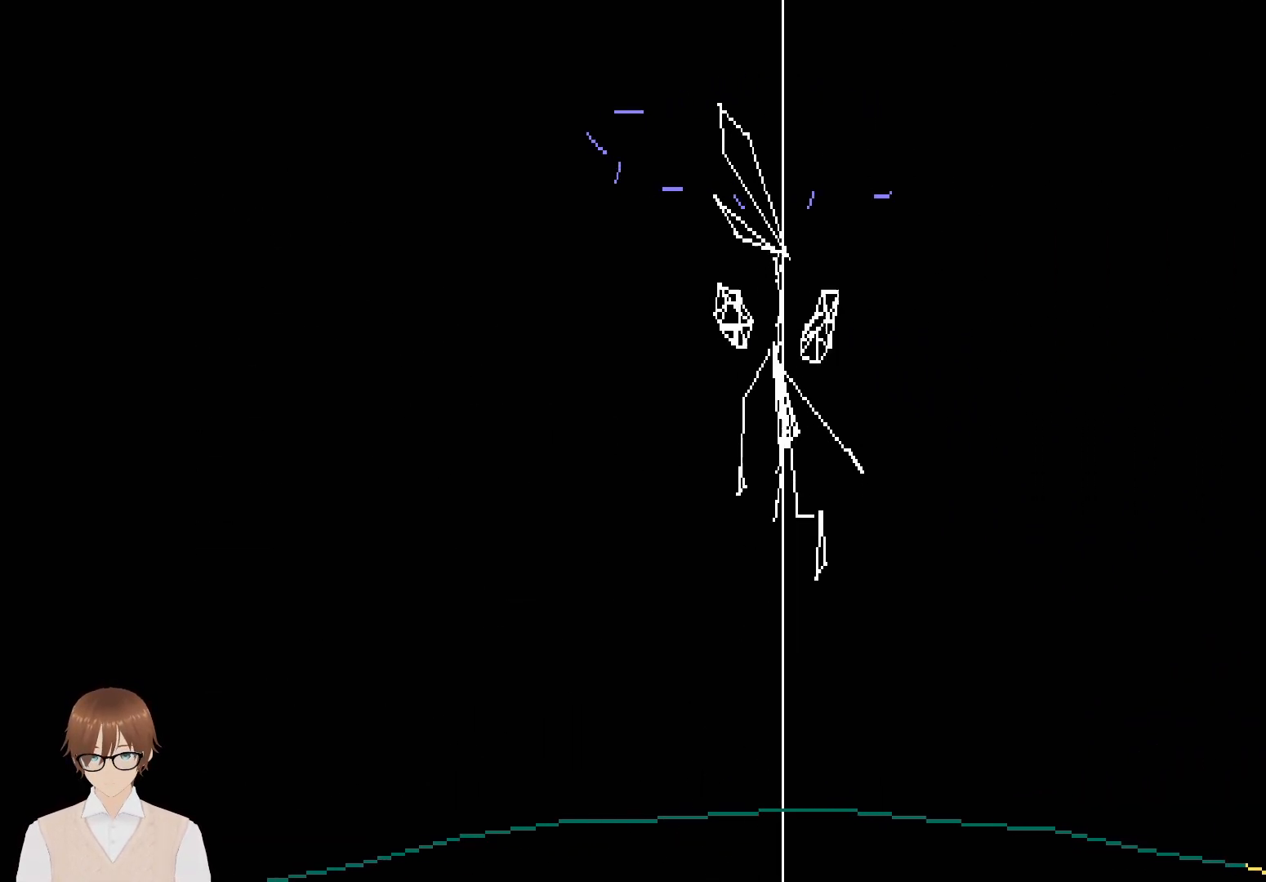
{"buttons": [], "events": []}
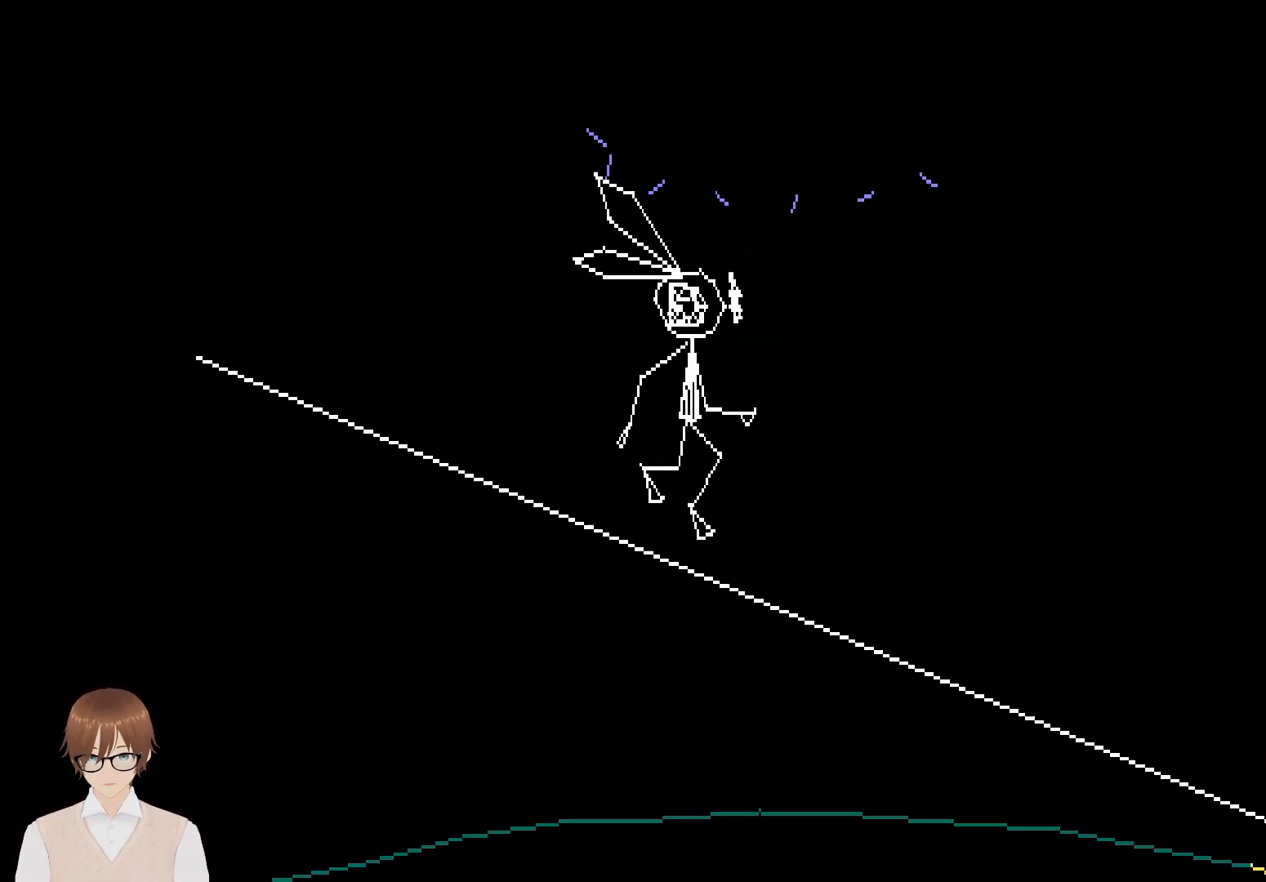
{"buttons": [], "events": []}
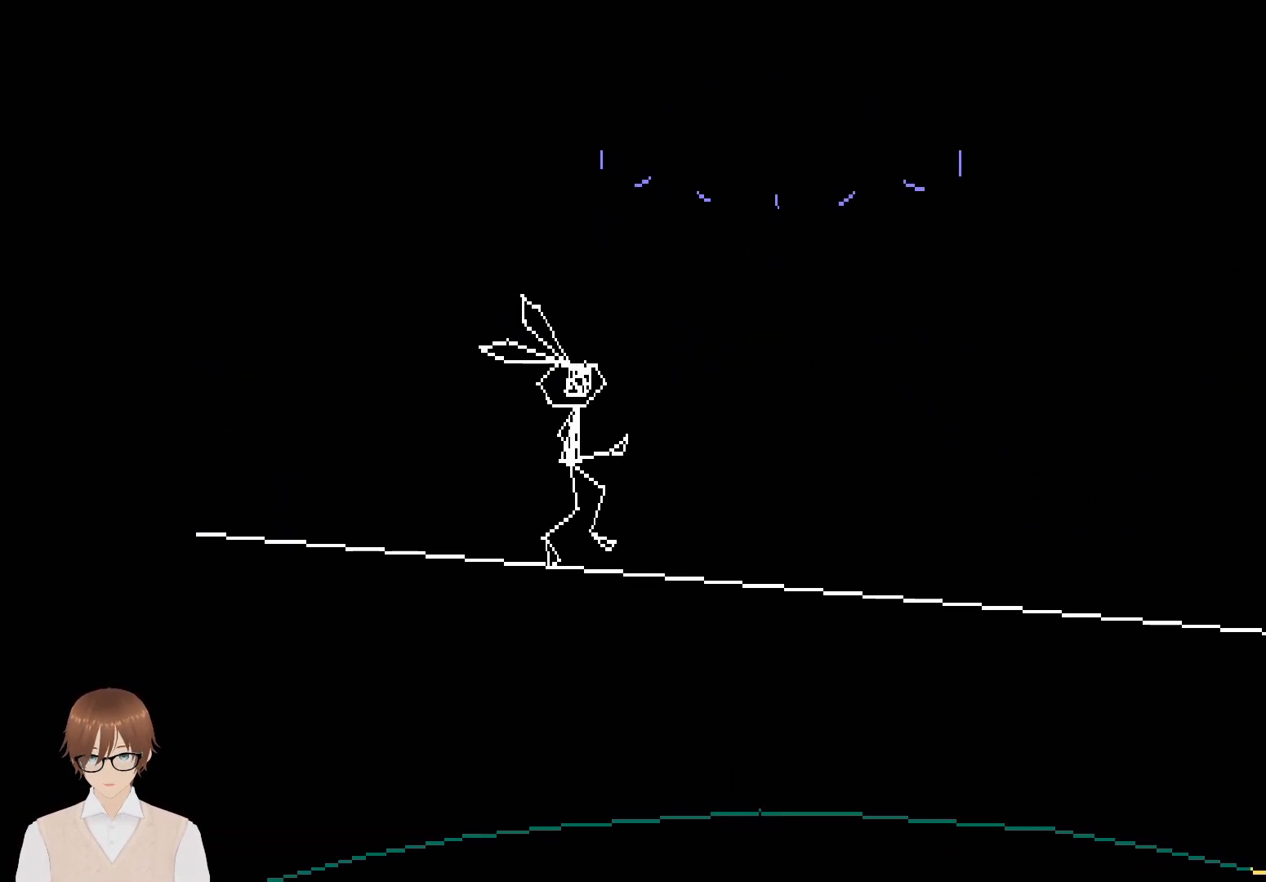
{"buttons": [], "events": []}
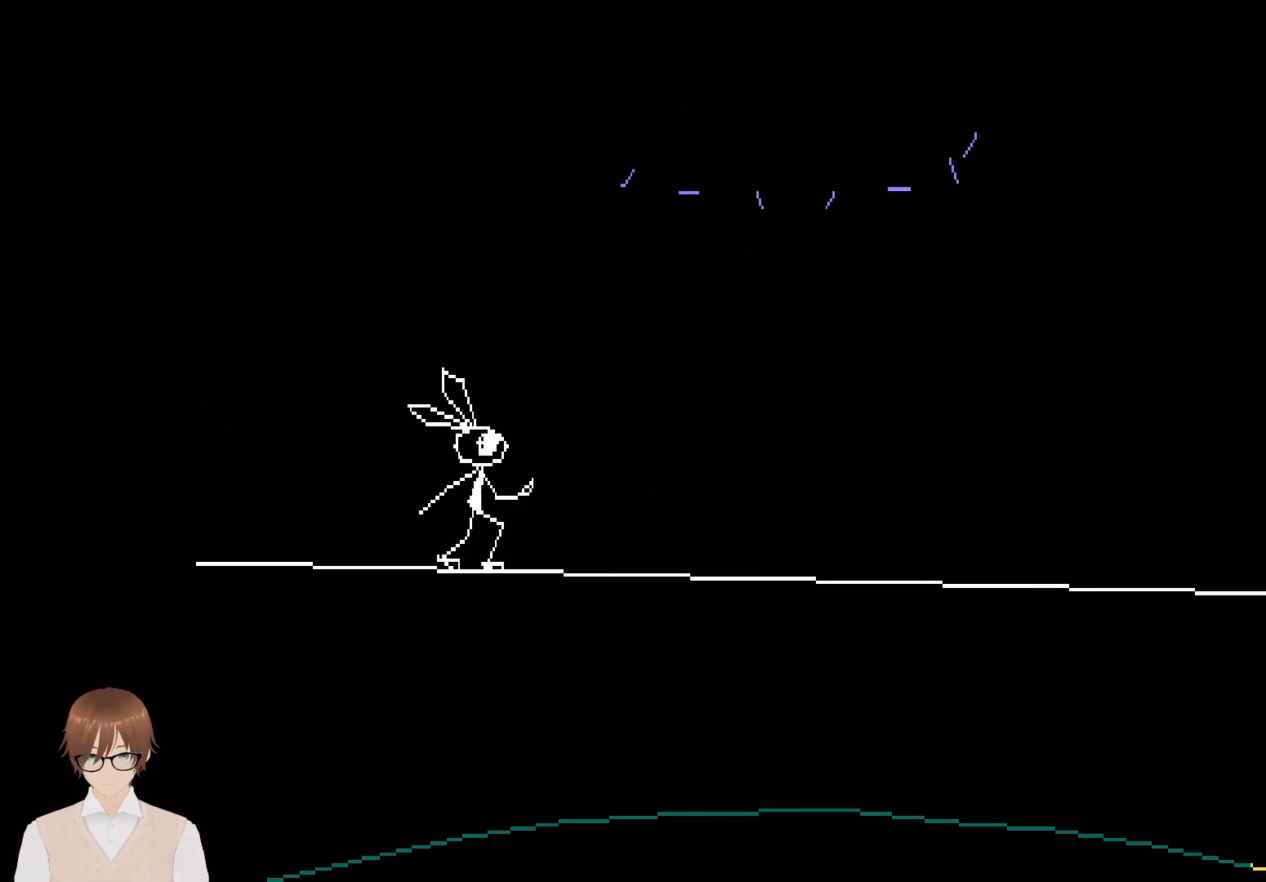
{"buttons": [], "events": []}
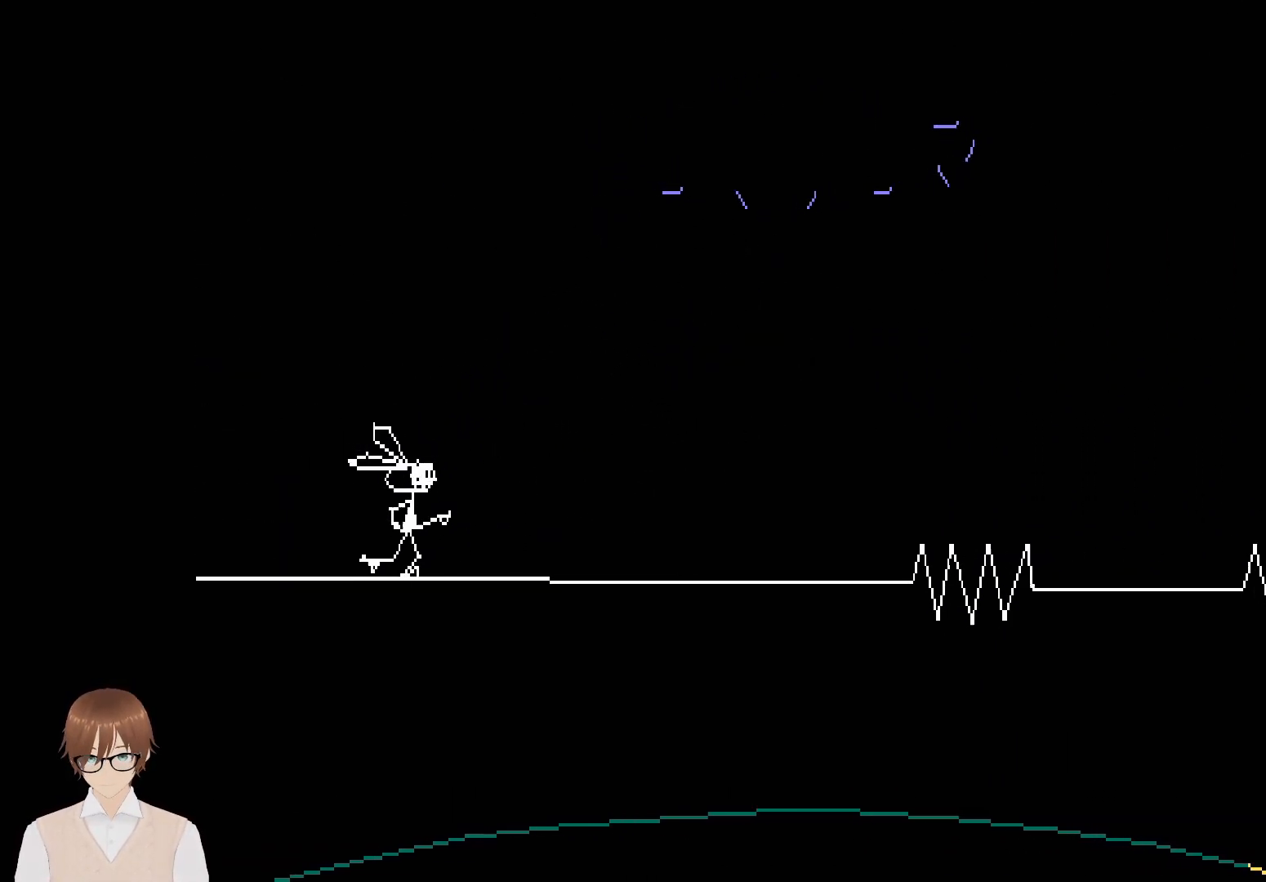
{"buttons": [], "events": []}
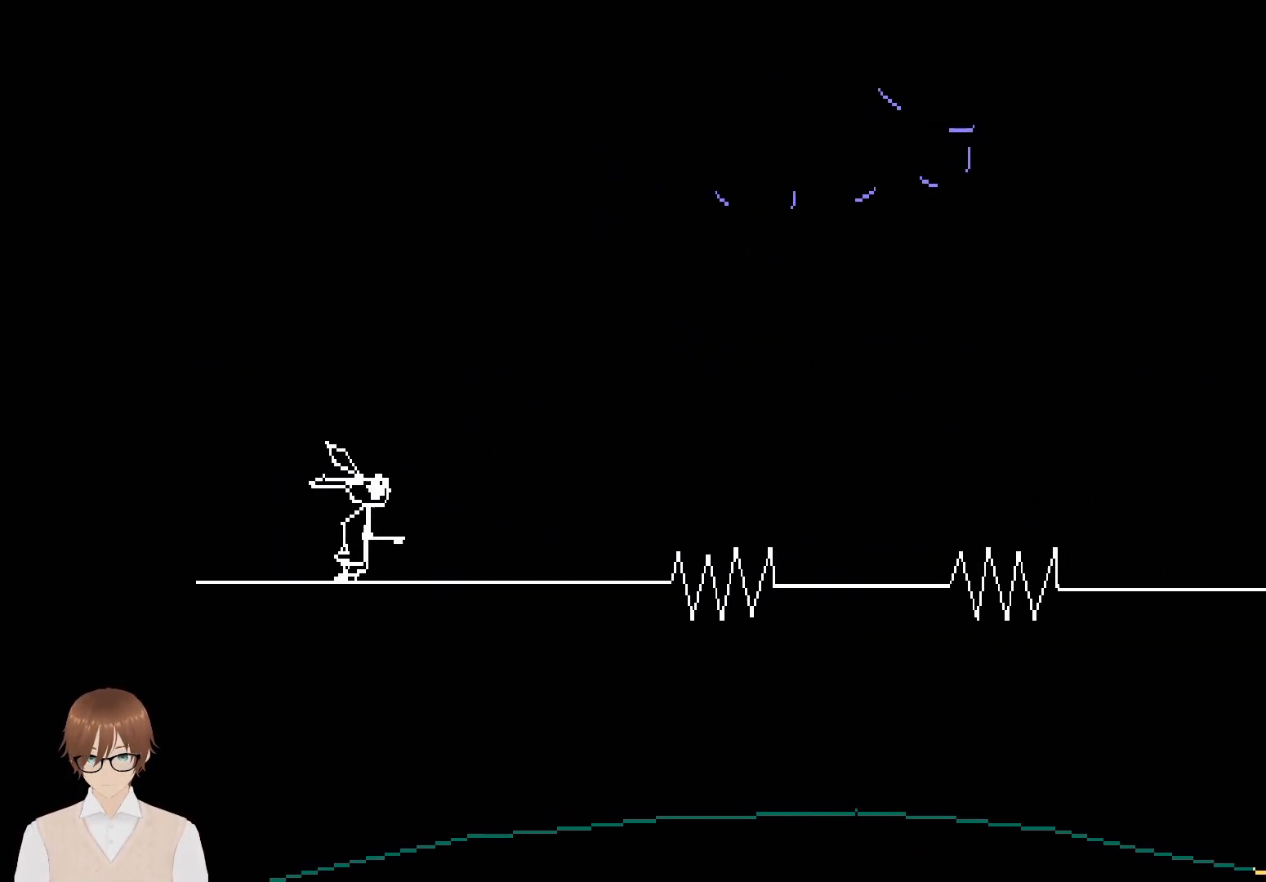
{"buttons": [], "events": []}
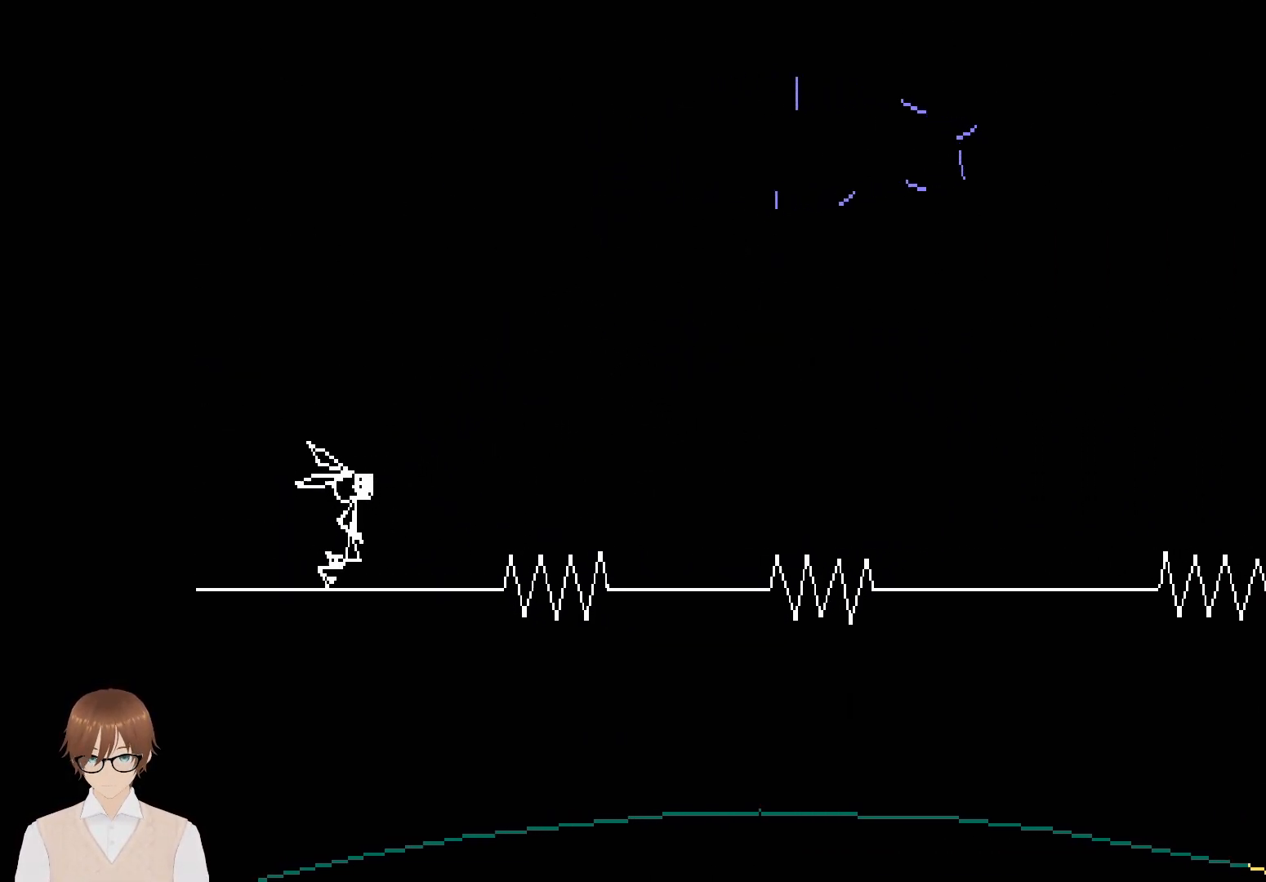
{"buttons": ["CROSS"], "events": [[500, "CROSS", "down"]]}
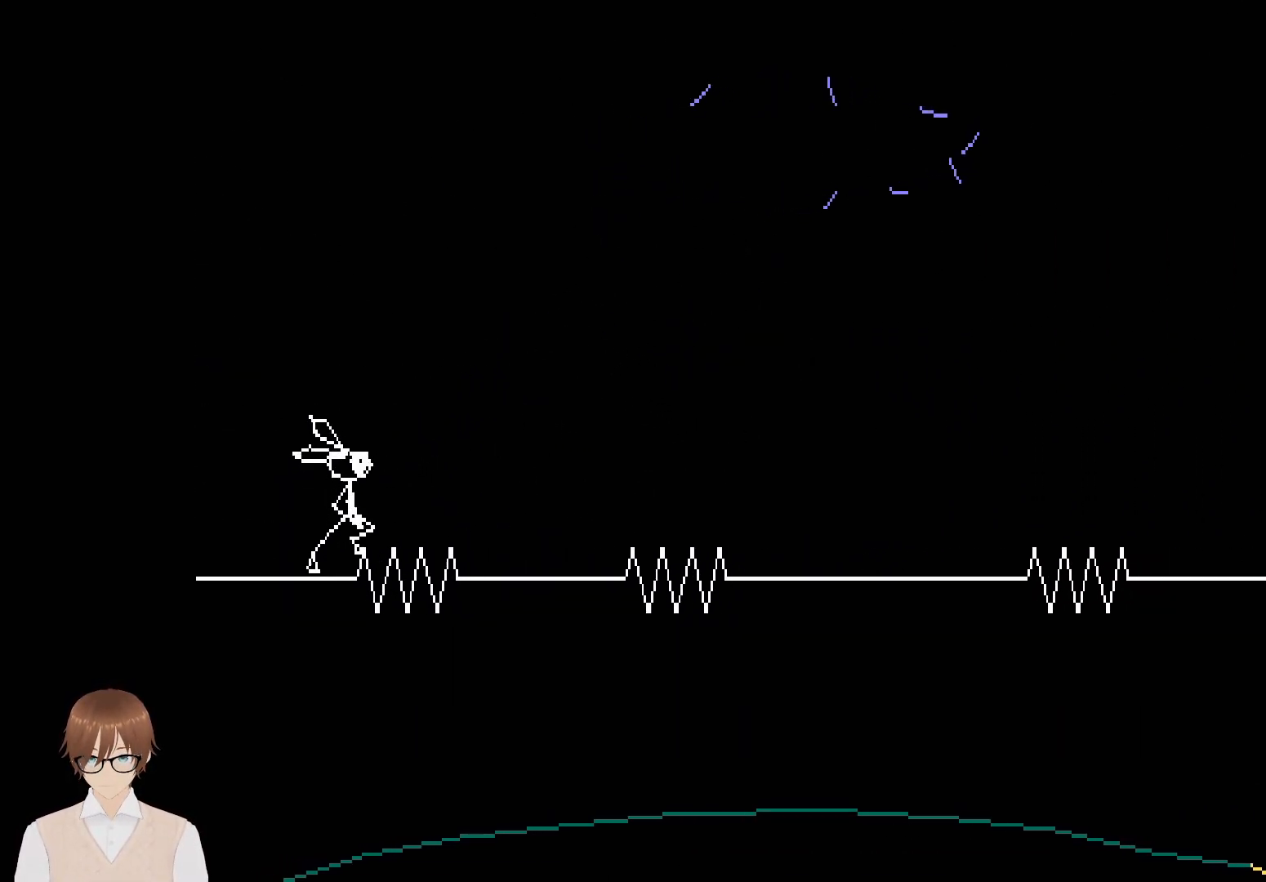
{"buttons": [], "events": [[333, "CROSS", "up"]]}
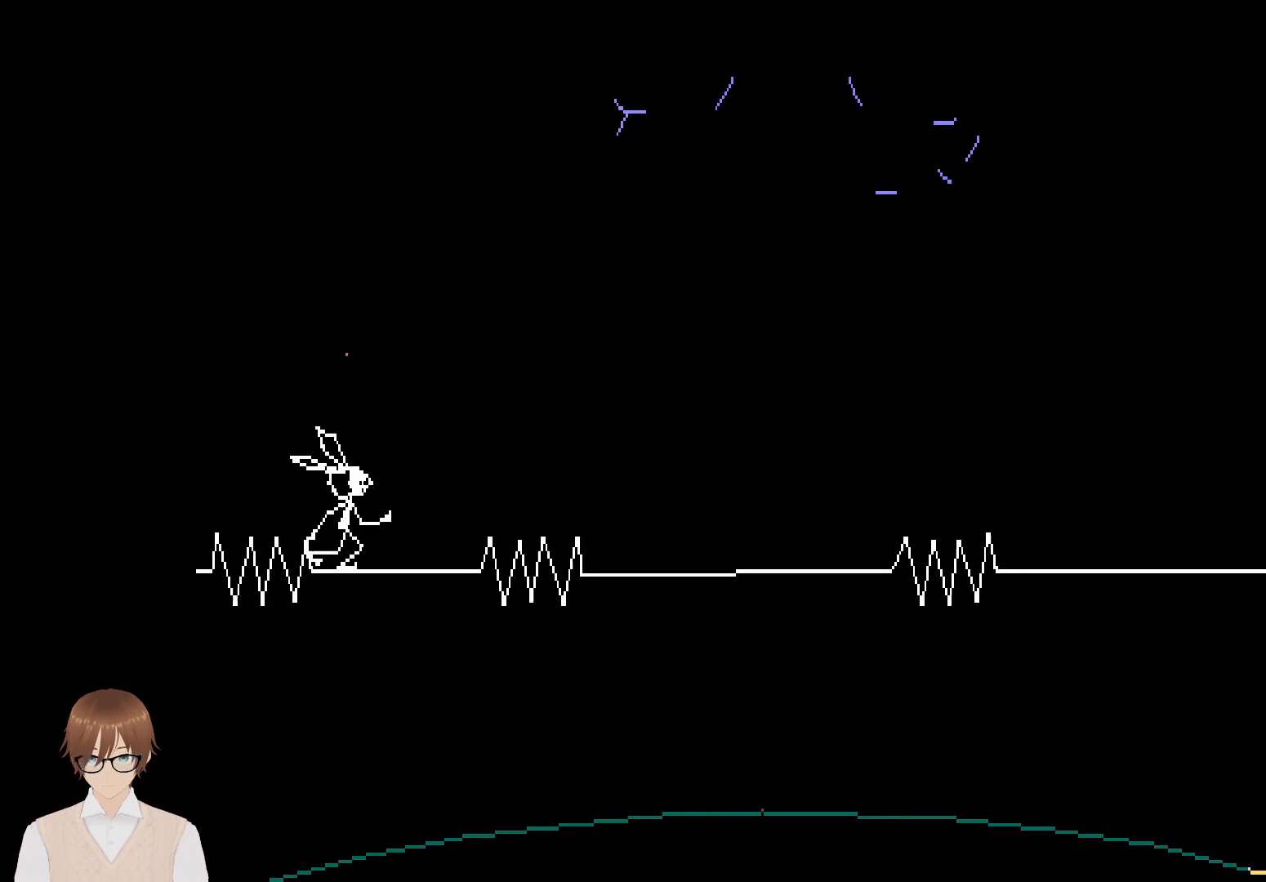
{"buttons": ["CROSS"], "events": [[417, "CROSS", "down"]]}
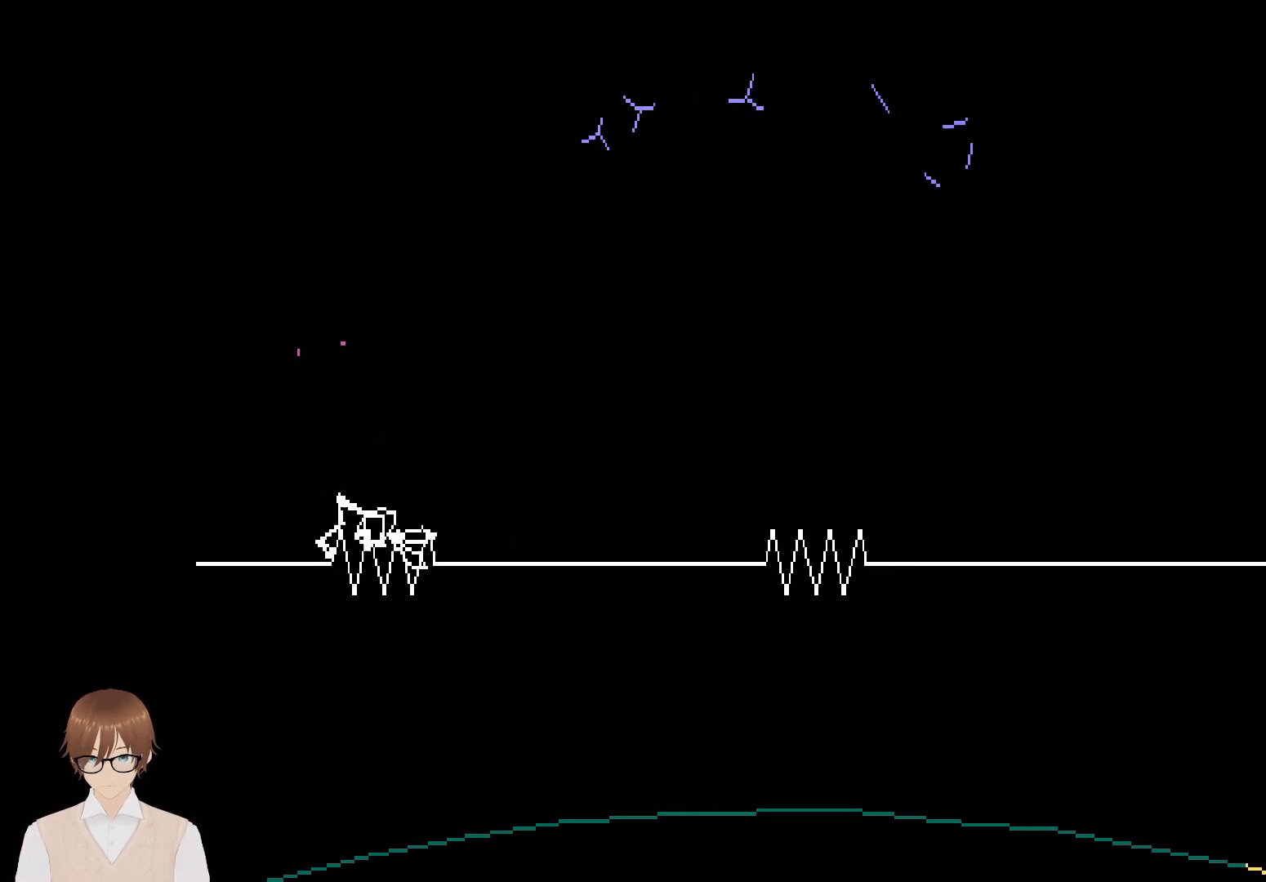
{"buttons": [], "events": [[233, "CROSS", "up"]]}
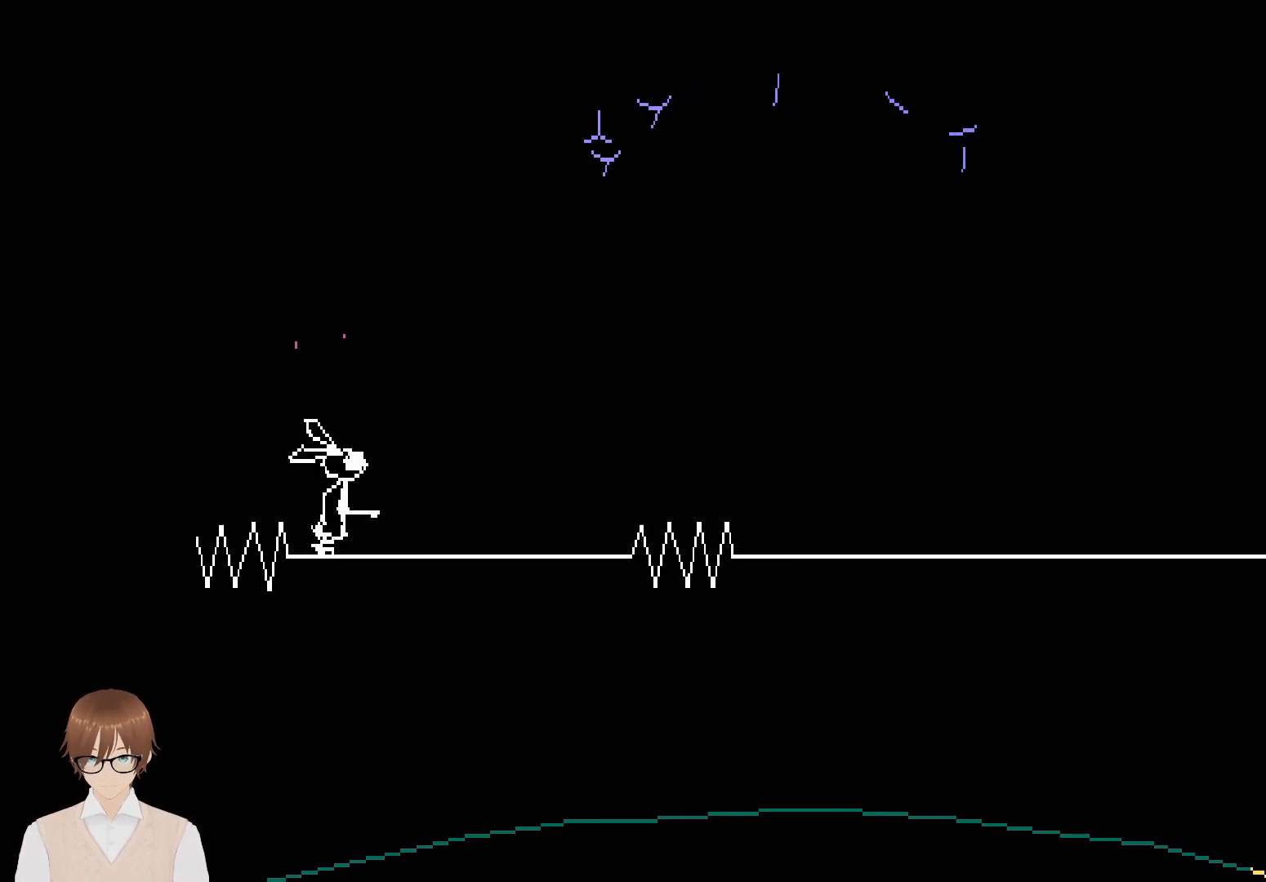
{"buttons": [], "events": []}